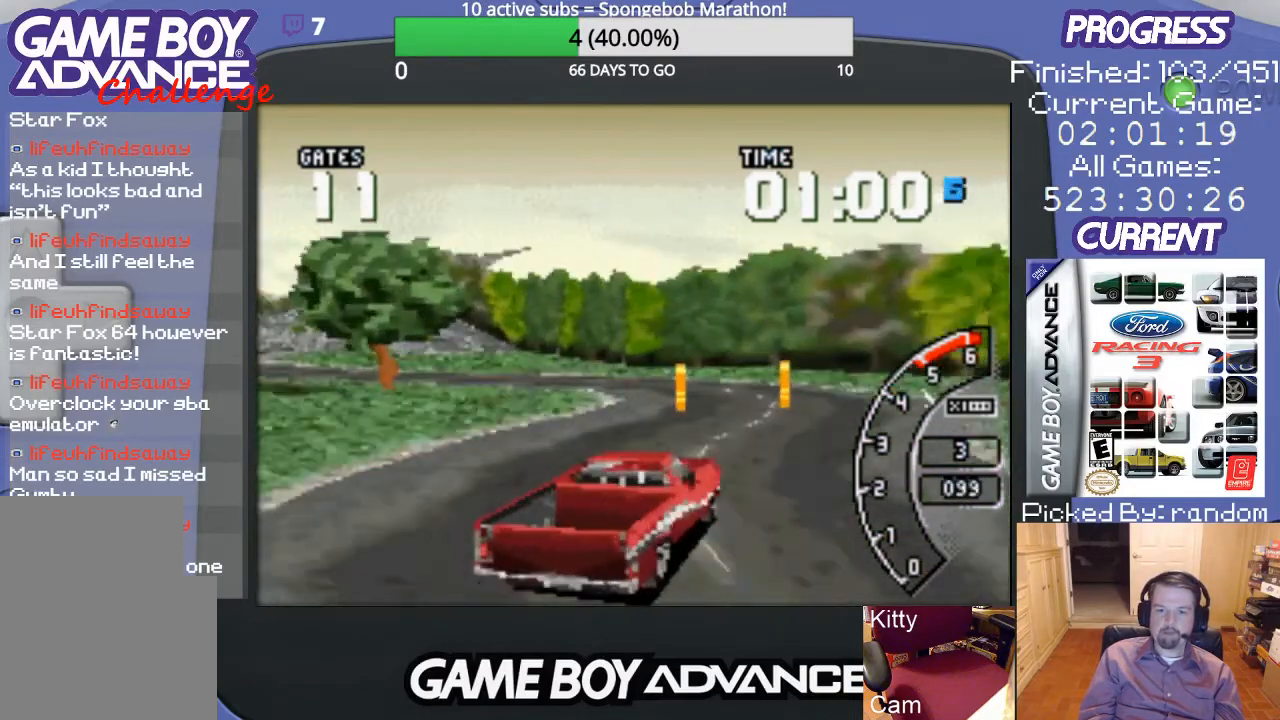
Gameplay with a controller (Nintendo layout); each line is a JSON object with the inputs held at the frame after it. "events" lists button and stick changes between this image and that frame as [ms after this image, input, new state], when the widget could be followed in between. Not read: L3 R3.
{"buttons": ["DPAD_LEFT"], "events": [[100, "A", "up"], [100, "DPAD_LEFT", "down"], [167, "A", "down"], [300, "A", "up"]]}
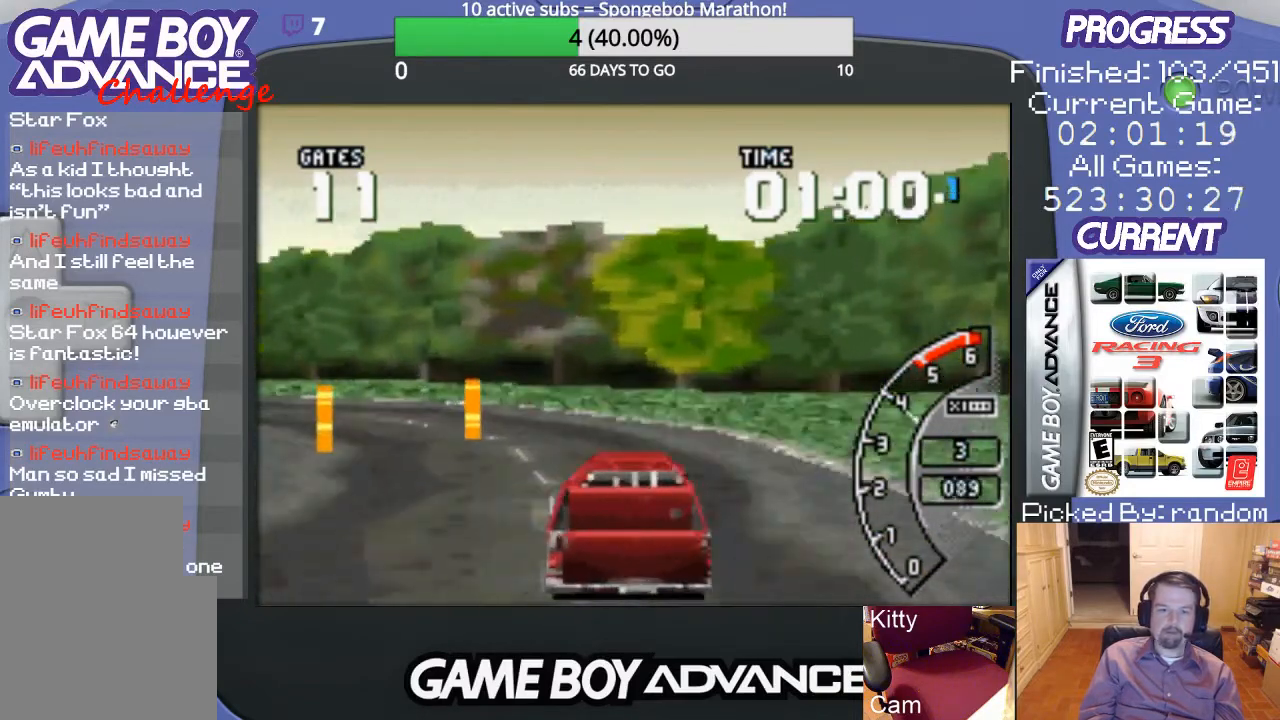
{"buttons": ["DPAD_LEFT"], "events": []}
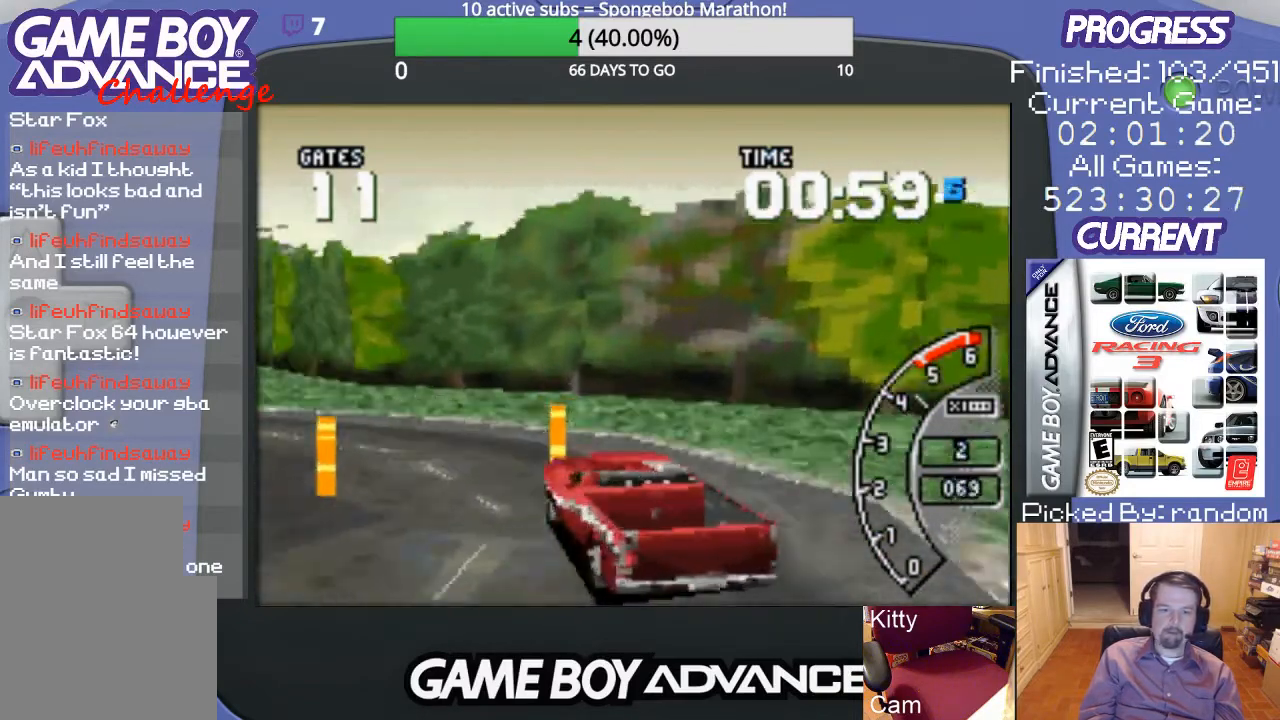
{"buttons": ["A", "DPAD_LEFT"], "events": [[33, "A", "down"]]}
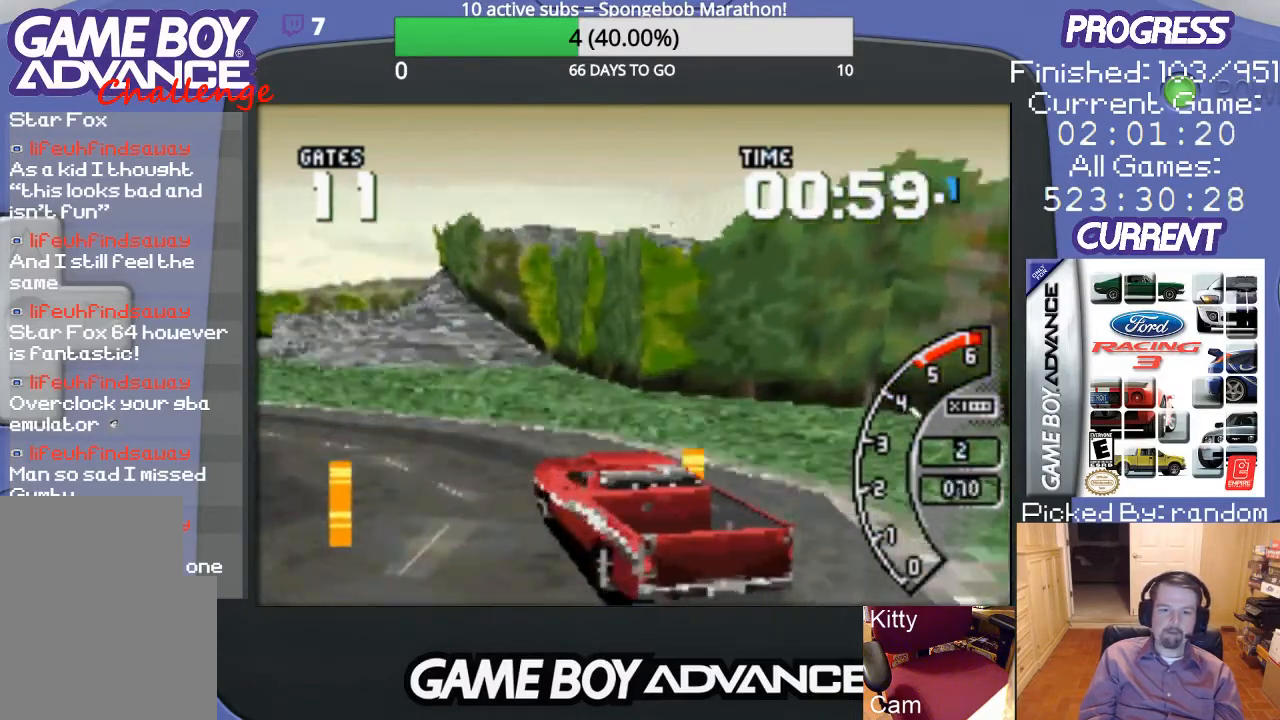
{"buttons": ["A", "DPAD_LEFT"], "events": [[67, "A", "up"], [133, "A", "down"], [267, "DPAD_LEFT", "up"], [400, "DPAD_LEFT", "down"]]}
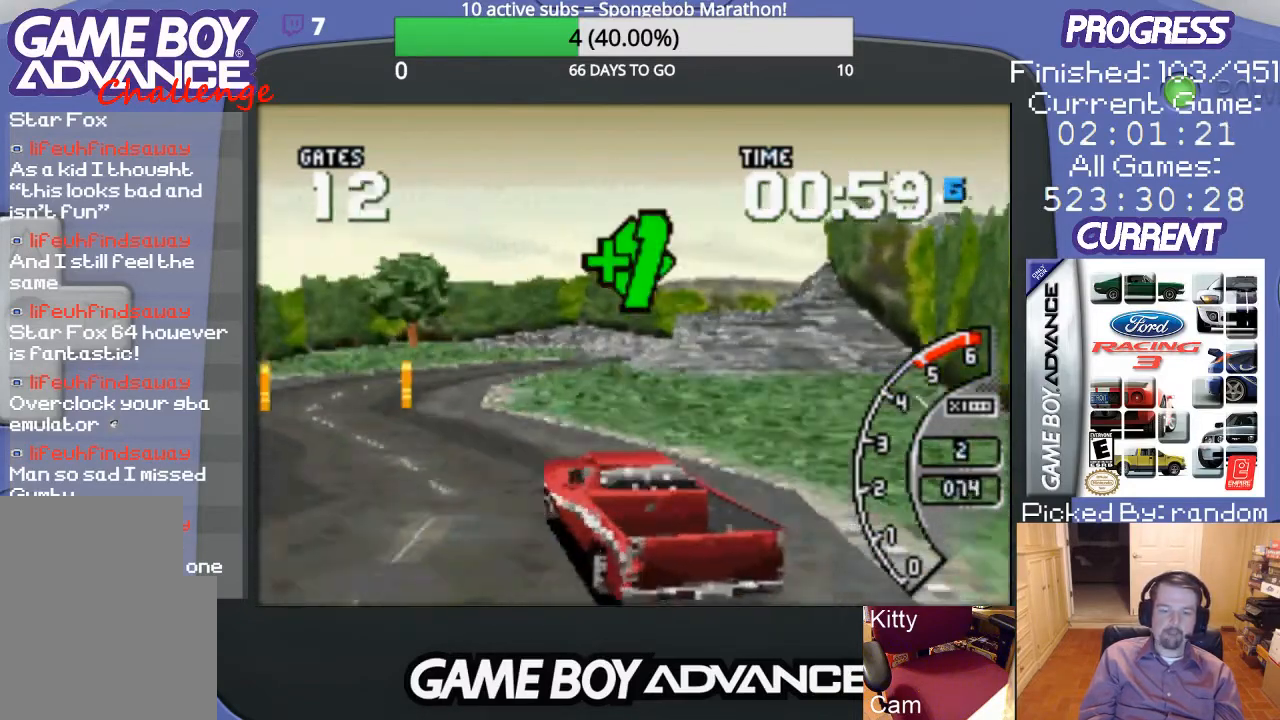
{"buttons": ["DPAD_LEFT"], "events": [[100, "DPAD_LEFT", "up"], [333, "DPAD_LEFT", "down"], [400, "A", "up"]]}
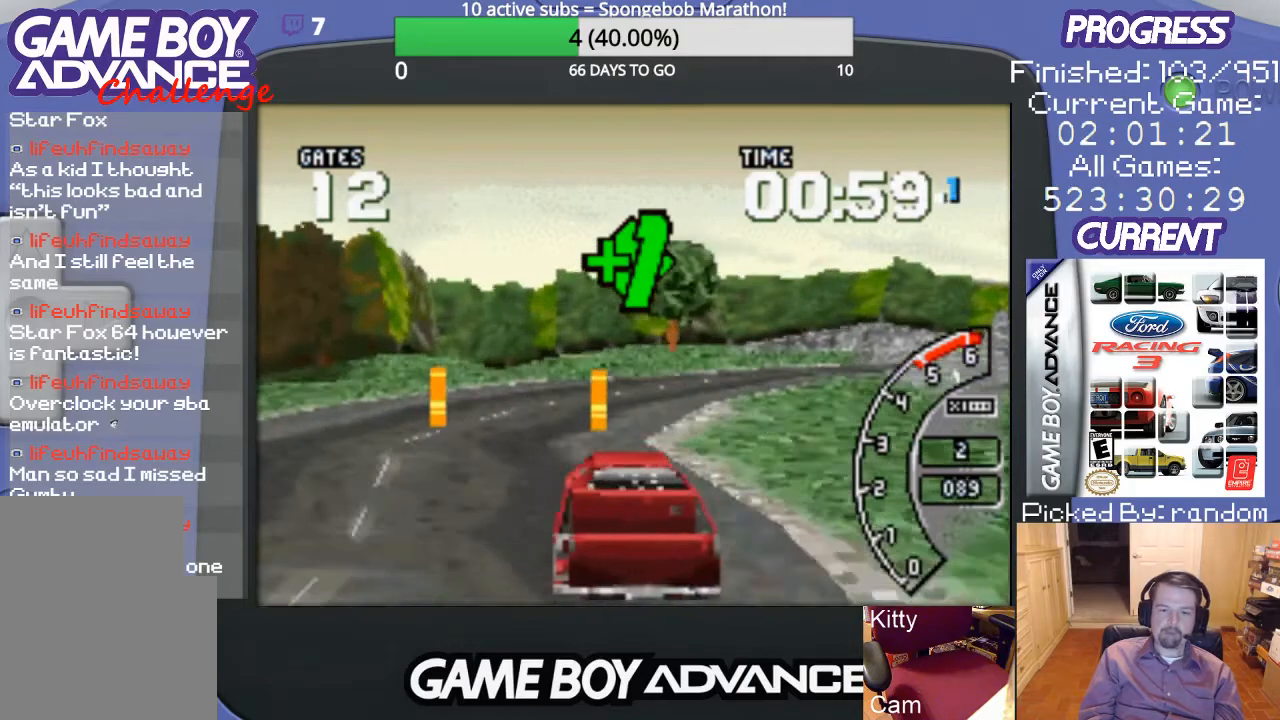
{"buttons": ["A", "DPAD_RIGHT"], "events": [[33, "A", "down"], [33, "DPAD_LEFT", "up"], [133, "A", "up"], [200, "DPAD_RIGHT", "down"], [367, "A", "down"]]}
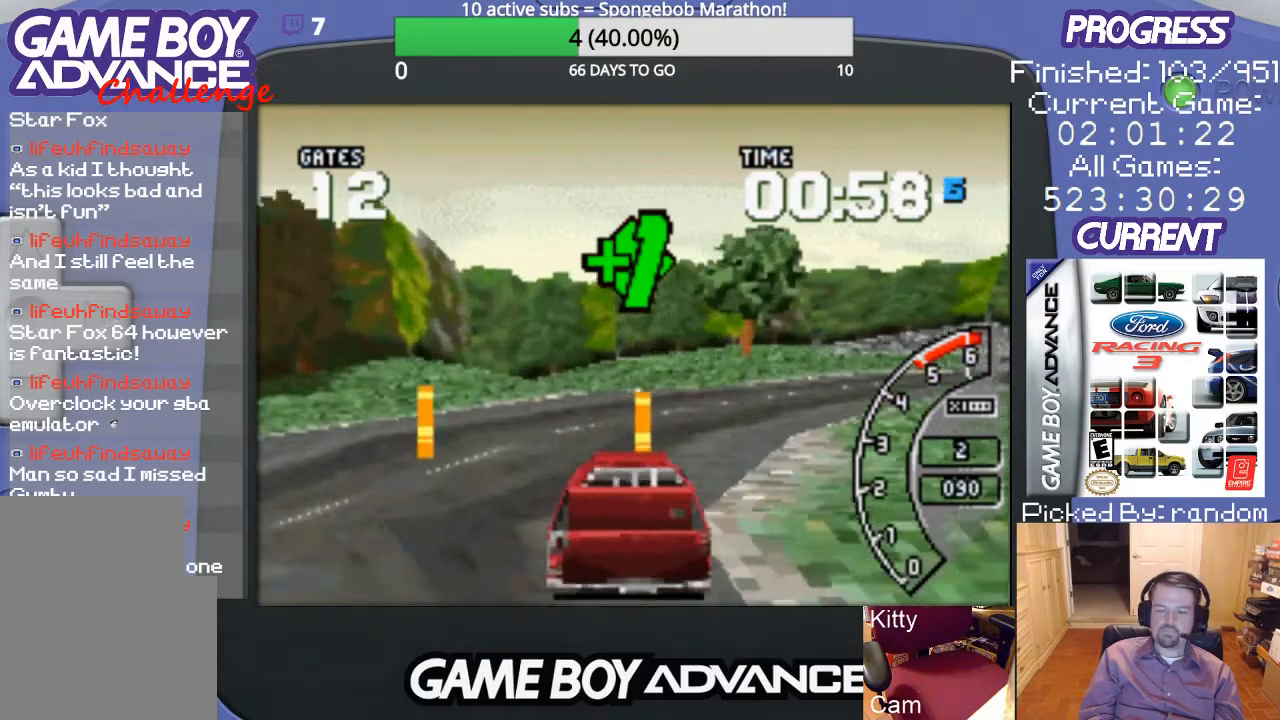
{"buttons": ["DPAD_RIGHT"], "events": [[267, "A", "up"]]}
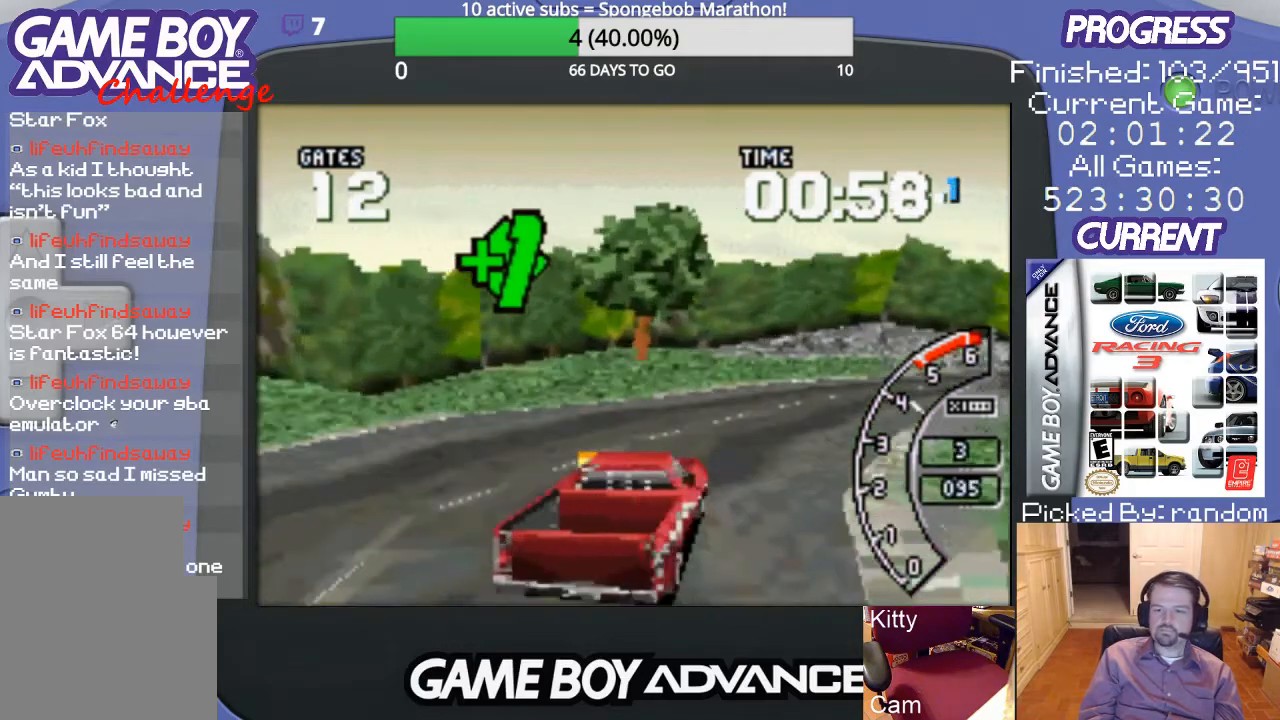
{"buttons": ["A"], "events": [[100, "A", "down"], [333, "DPAD_RIGHT", "up"]]}
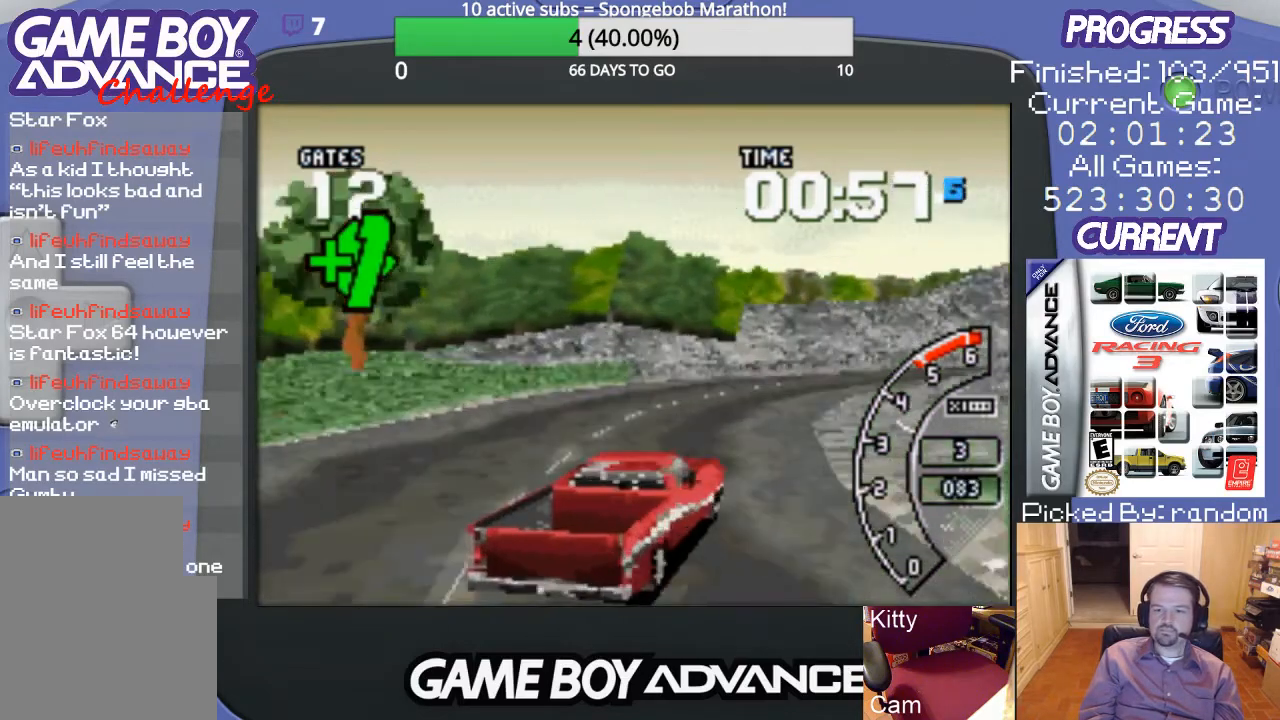
{"buttons": ["A", "DPAD_RIGHT"], "events": [[500, "DPAD_RIGHT", "down"]]}
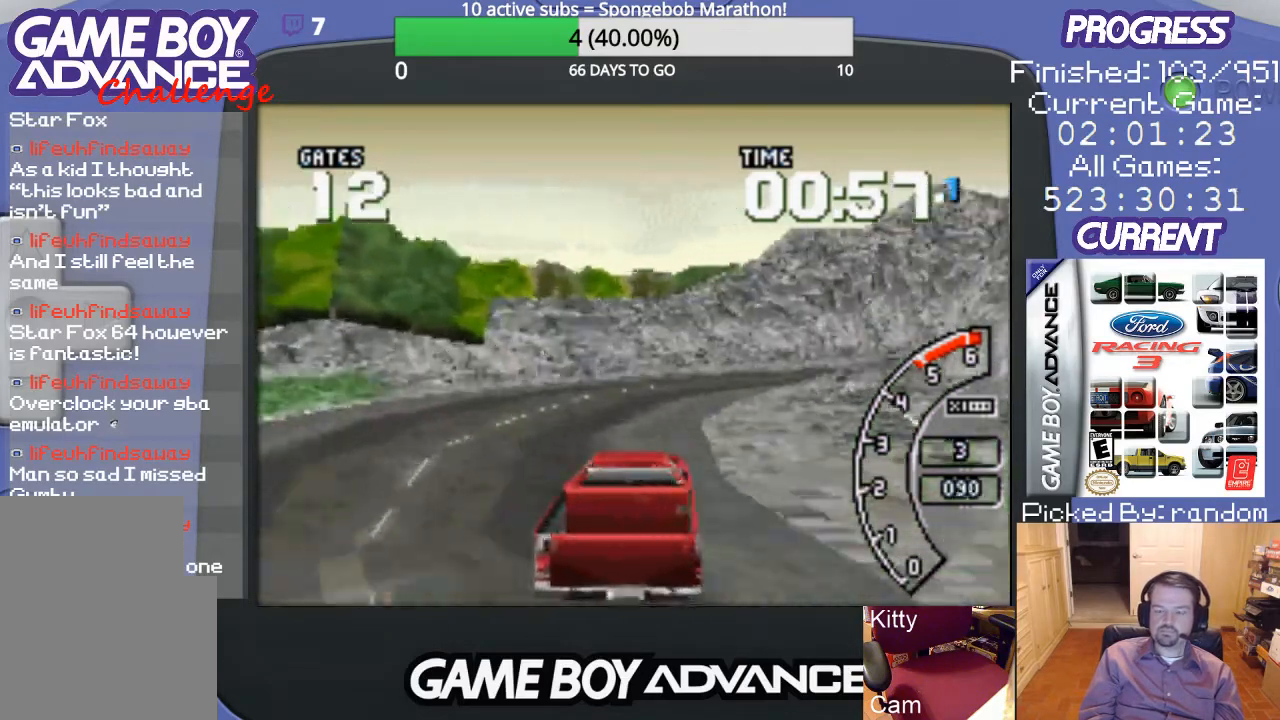
{"buttons": ["A", "DPAD_RIGHT"], "events": [[267, "DPAD_RIGHT", "up"], [367, "DPAD_RIGHT", "down"]]}
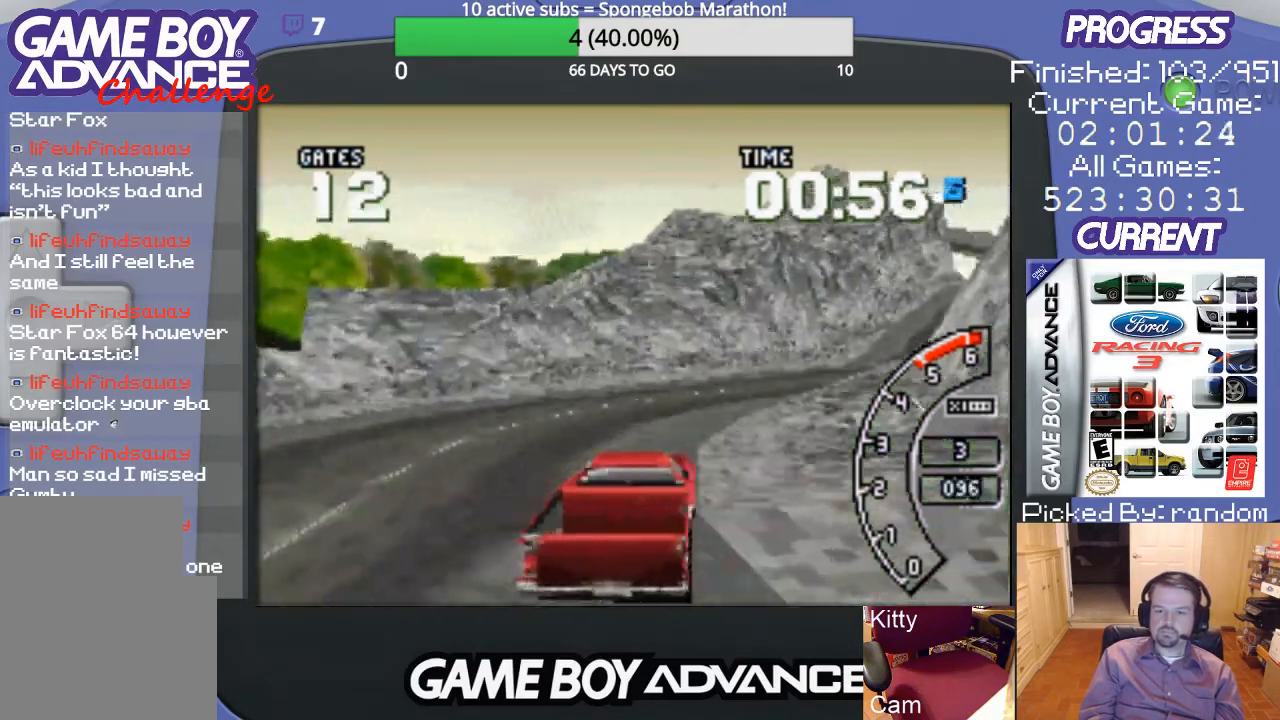
{"buttons": ["A", "DPAD_RIGHT"], "events": [[67, "A", "up"], [167, "A", "down"], [167, "DPAD_RIGHT", "up"], [500, "DPAD_RIGHT", "down"]]}
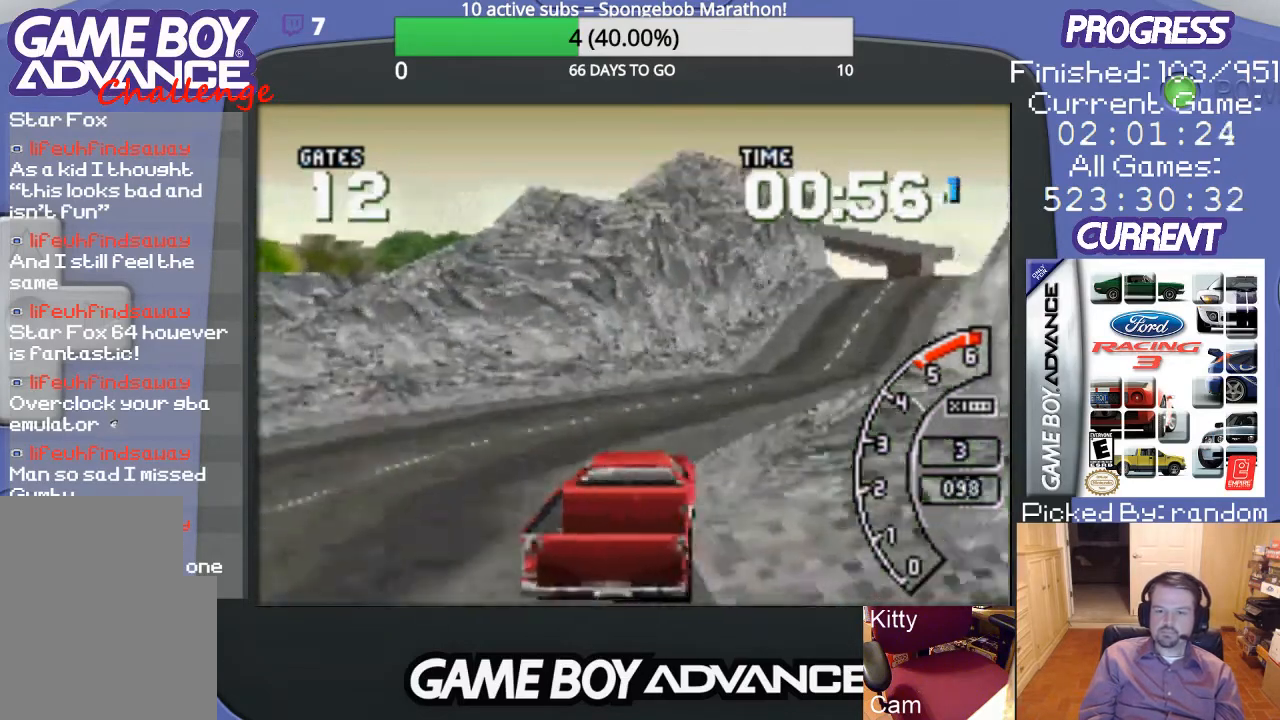
{"buttons": ["A"], "events": [[467, "DPAD_RIGHT", "up"]]}
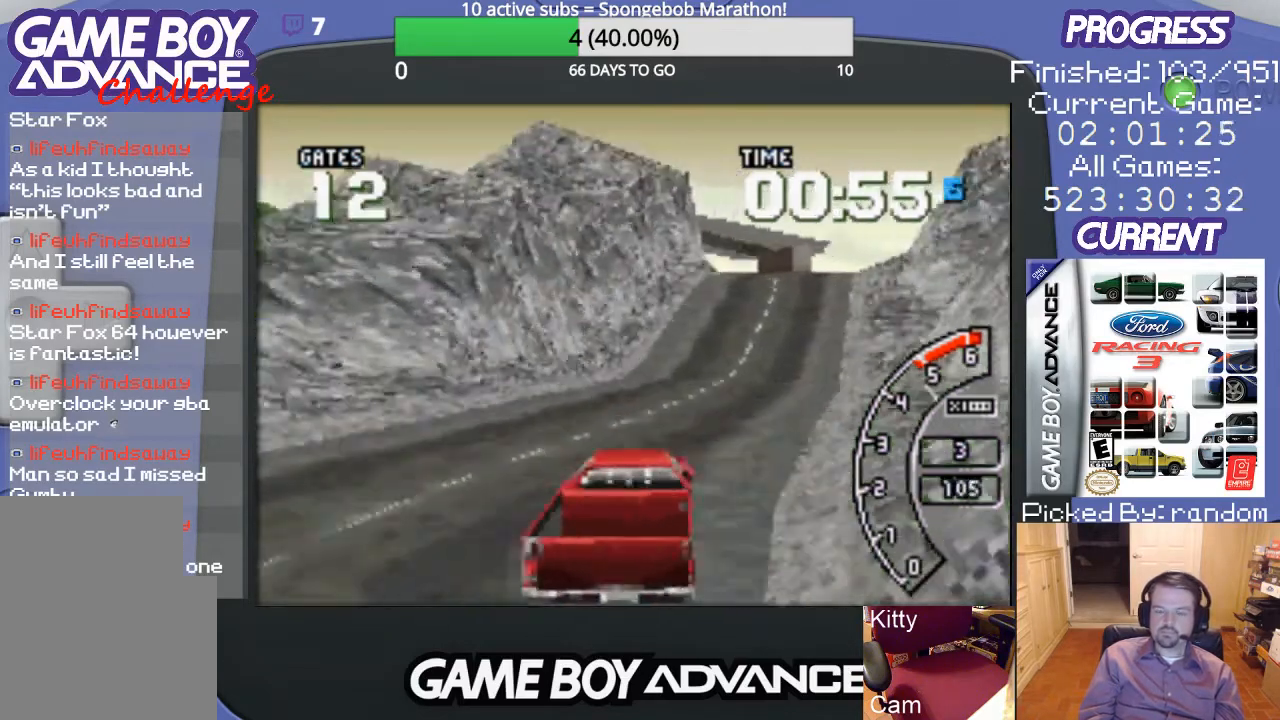
{"buttons": ["A"], "events": []}
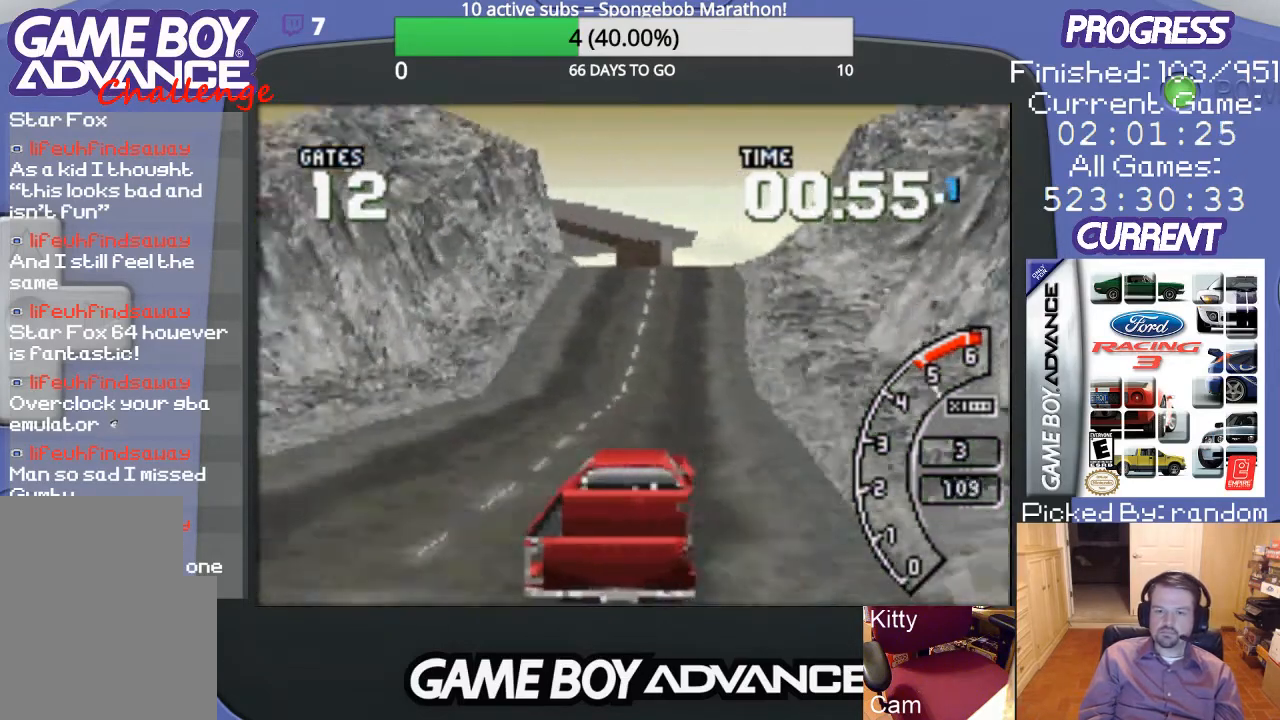
{"buttons": ["A"], "events": []}
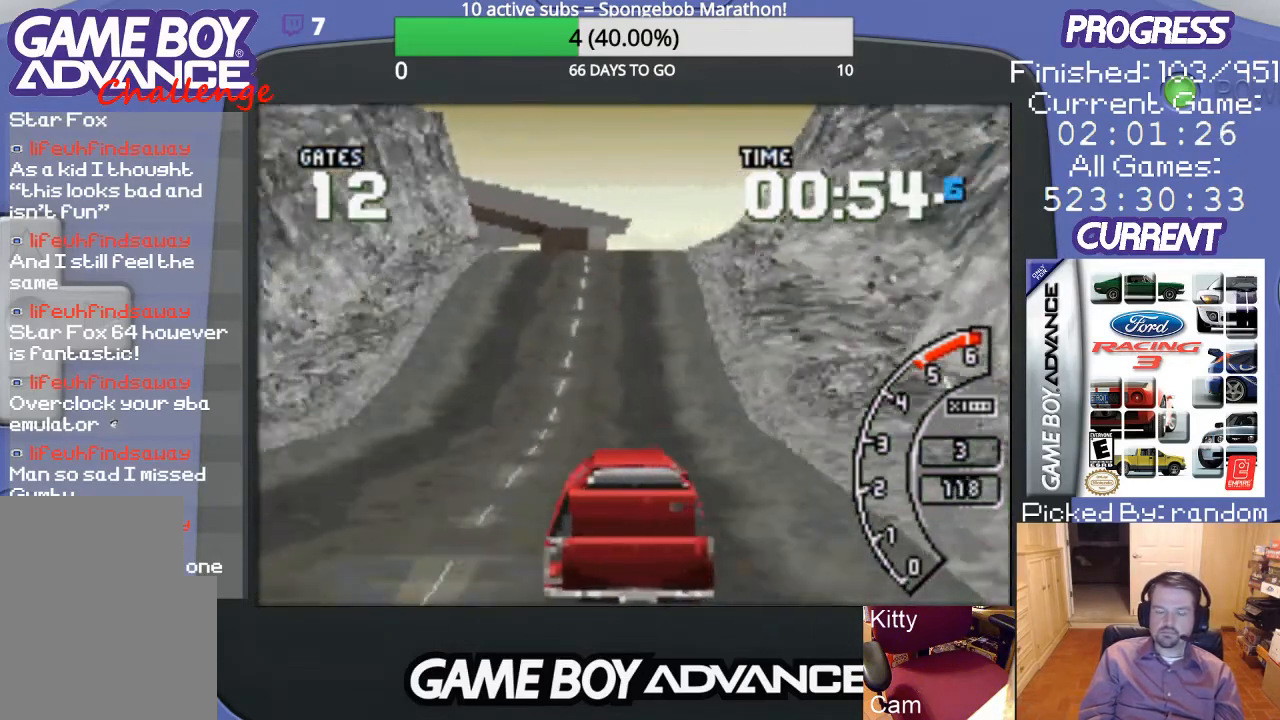
{"buttons": ["A"], "events": [[133, "DPAD_LEFT", "down"], [267, "DPAD_LEFT", "up"]]}
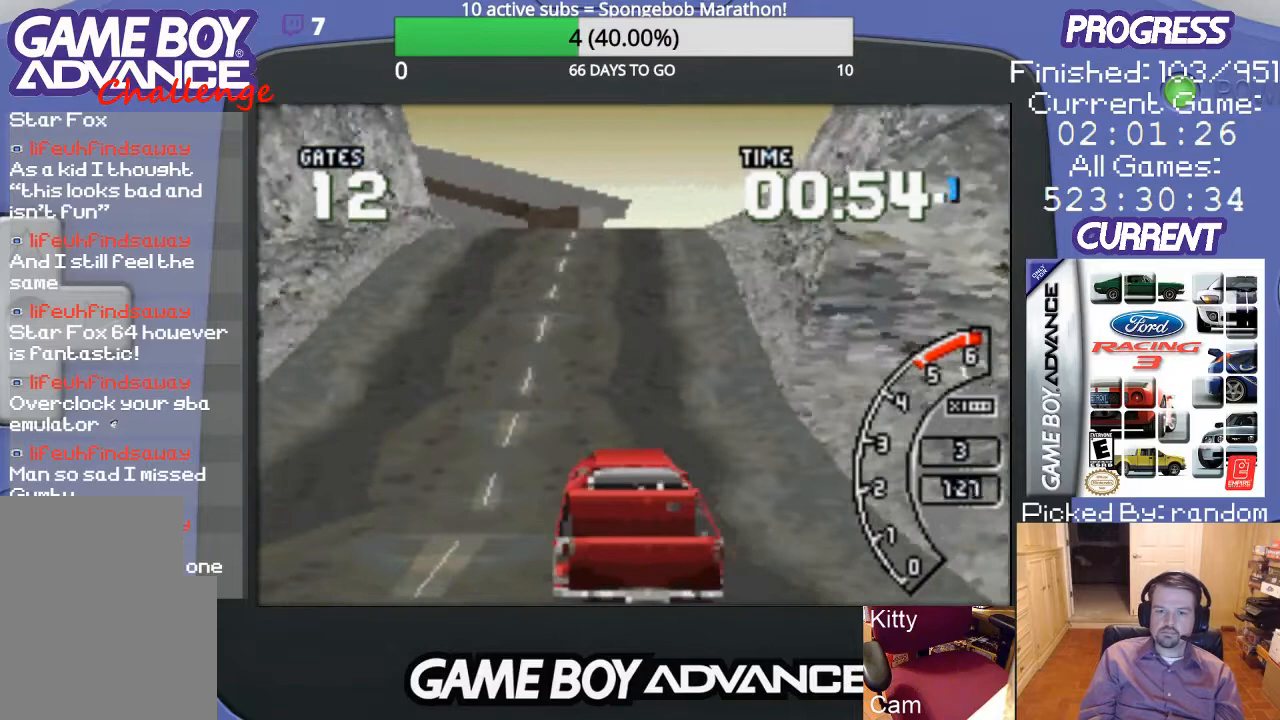
{"buttons": ["A"], "events": []}
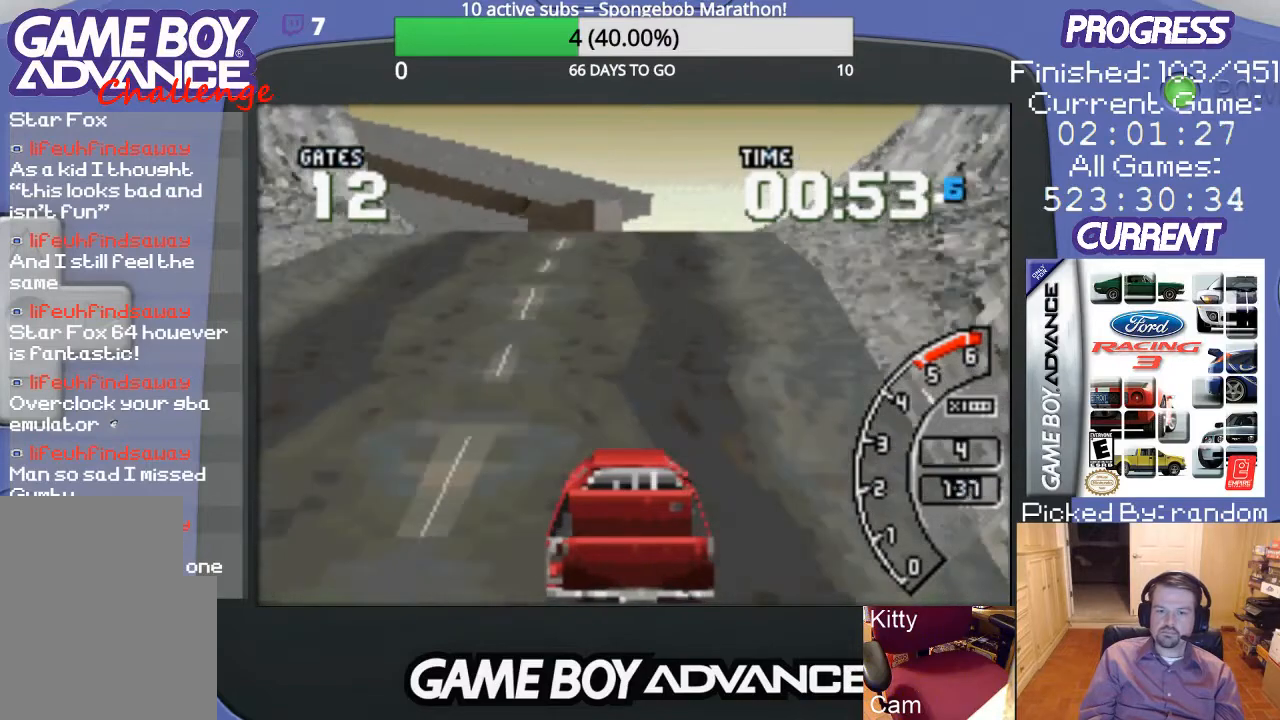
{"buttons": ["A"], "events": []}
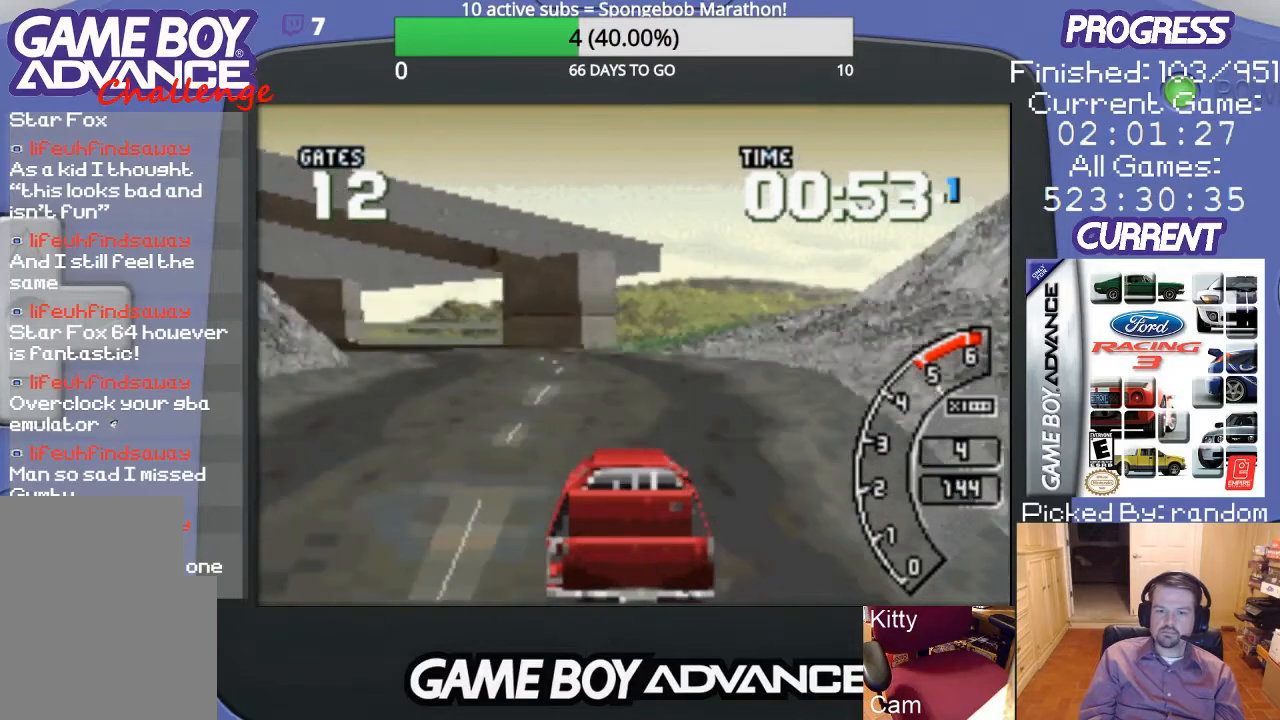
{"buttons": ["DPAD_LEFT"], "events": [[233, "A", "up"], [267, "DPAD_LEFT", "down"]]}
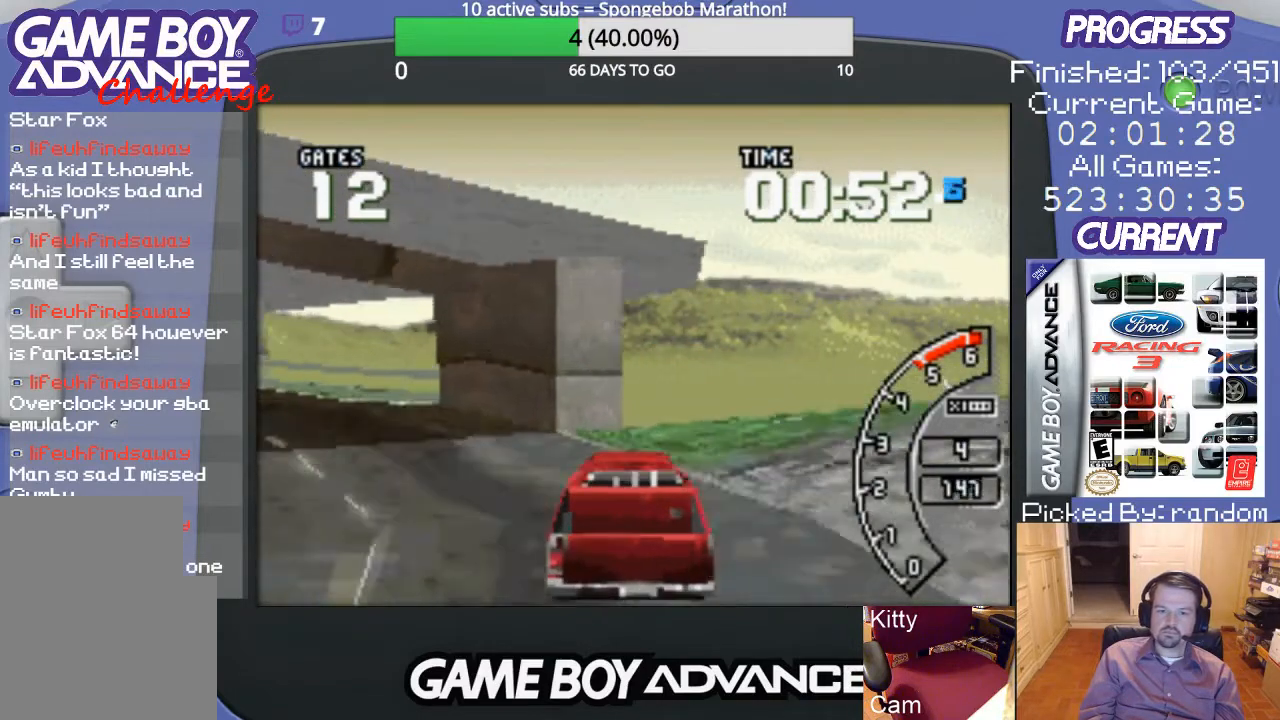
{"buttons": ["A", "DPAD_LEFT"], "events": [[433, "A", "down"]]}
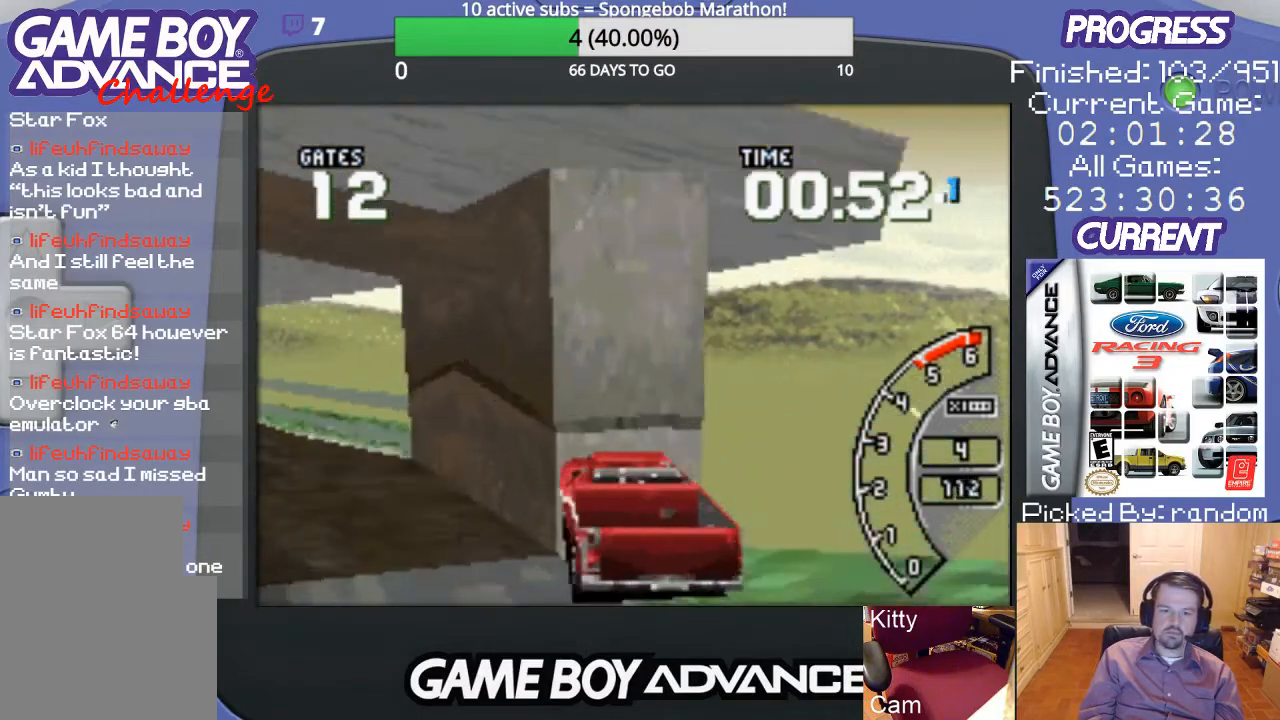
{"buttons": ["A", "DPAD_LEFT"], "events": []}
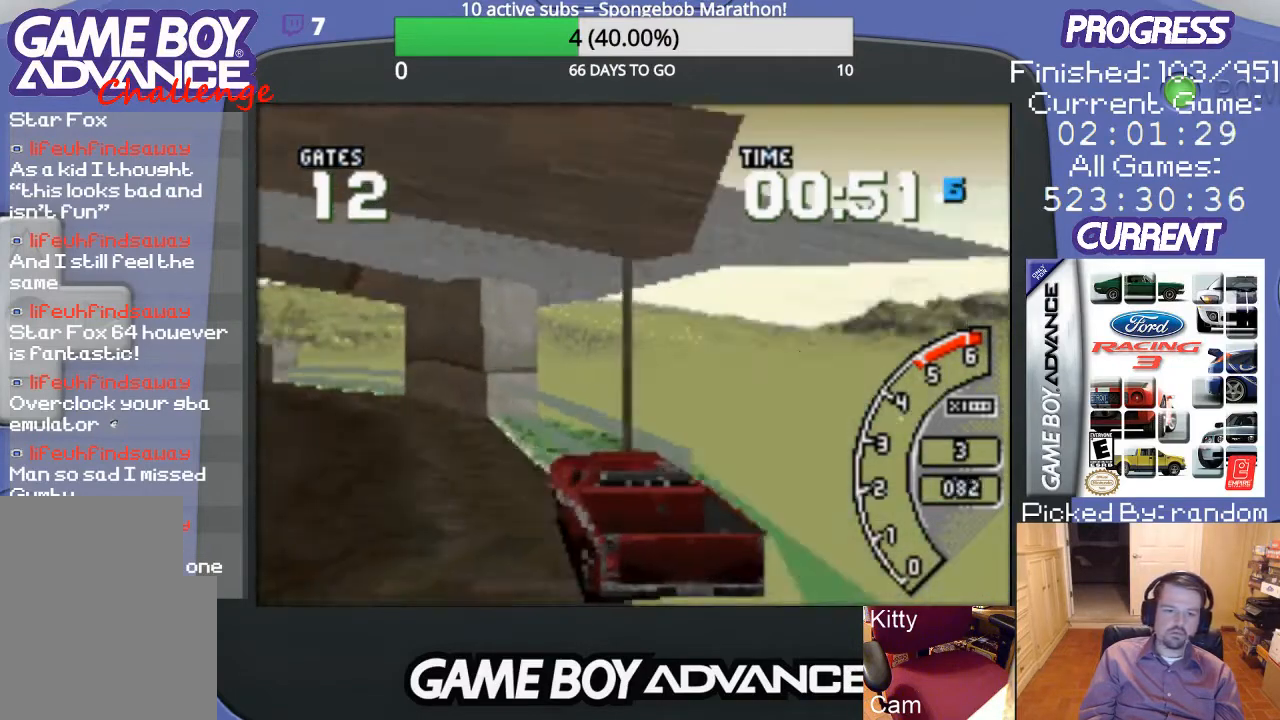
{"buttons": ["A"], "events": [[233, "DPAD_LEFT", "up"]]}
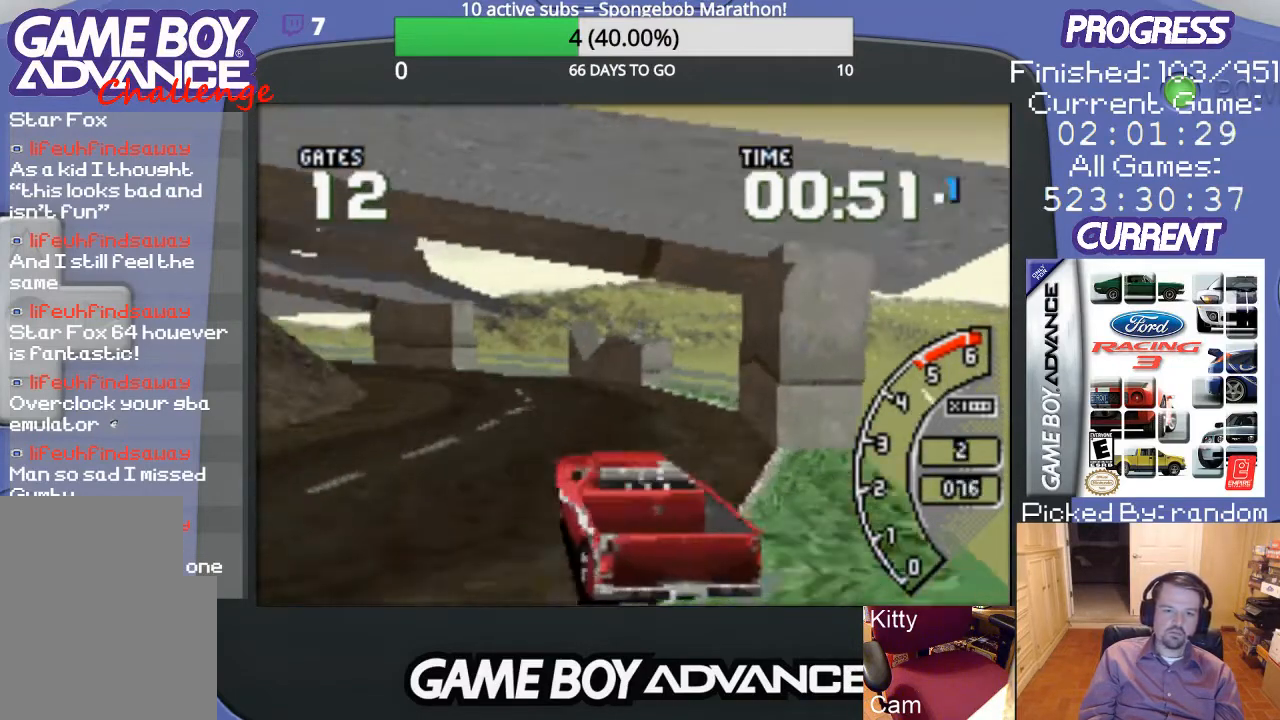
{"buttons": ["A", "DPAD_LEFT"], "events": [[467, "DPAD_LEFT", "down"]]}
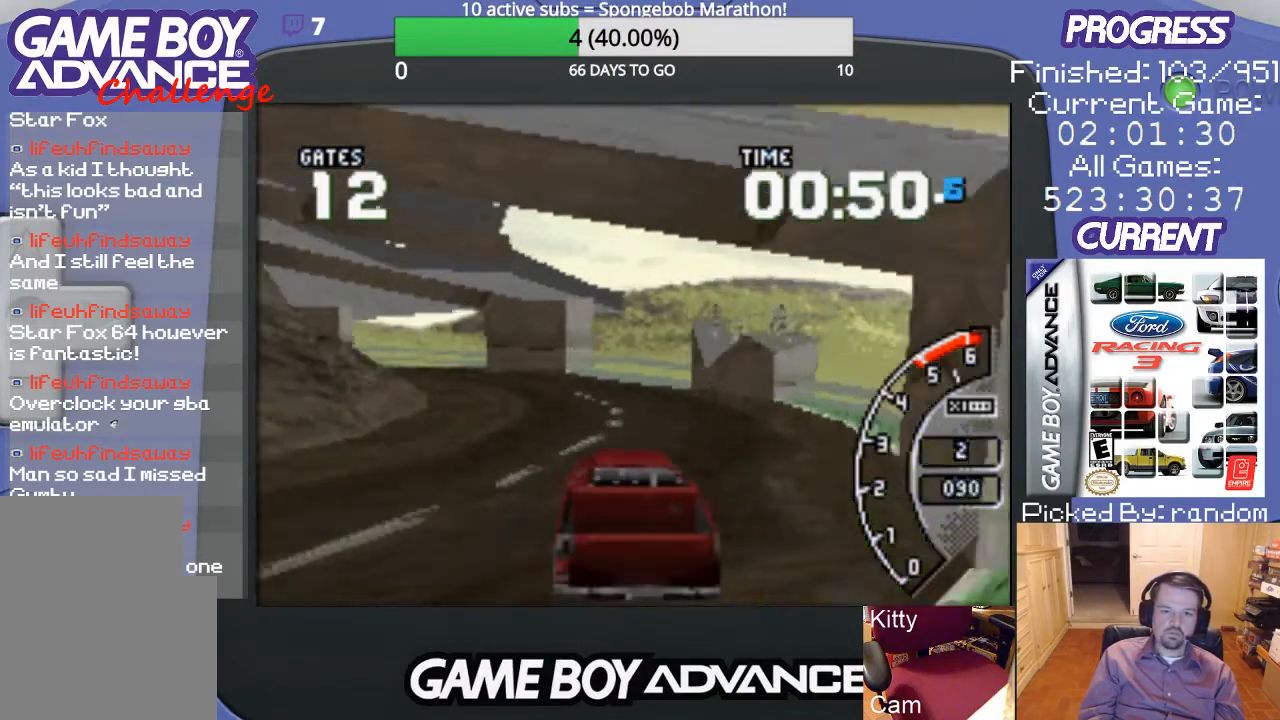
{"buttons": ["A", "DPAD_LEFT"], "events": [[233, "DPAD_LEFT", "up"], [367, "DPAD_LEFT", "down"]]}
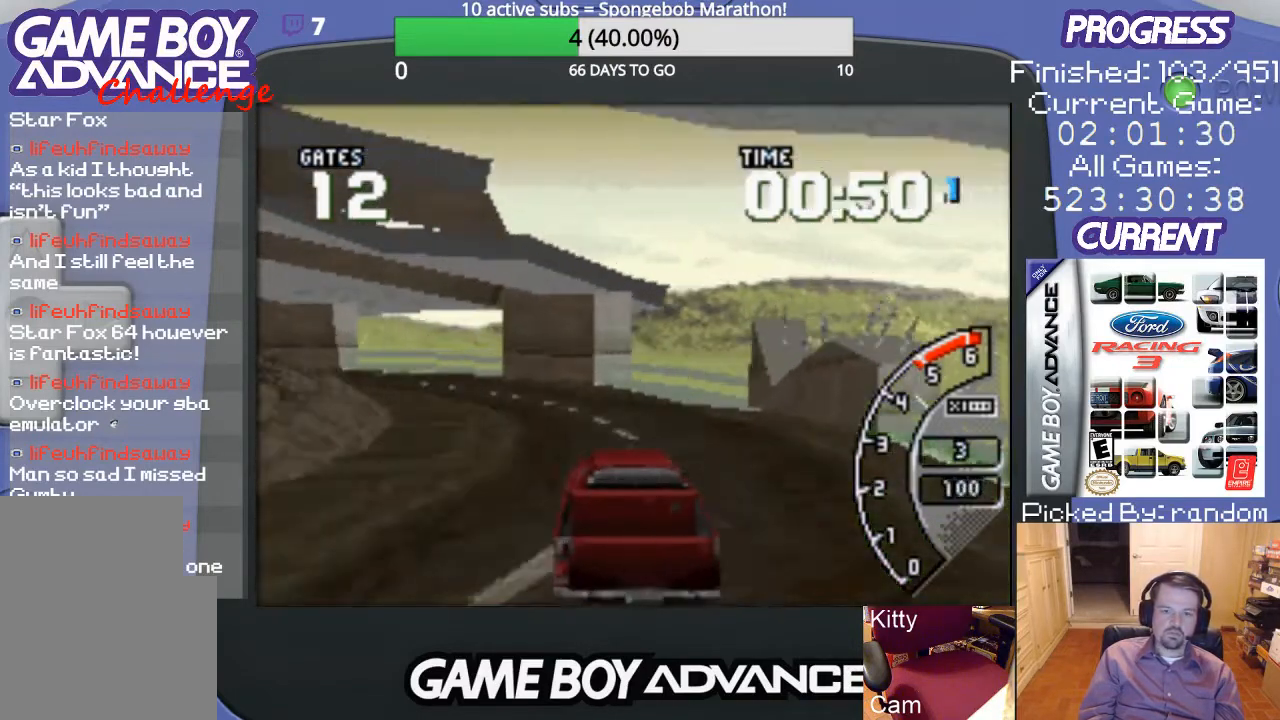
{"buttons": ["A", "DPAD_LEFT"], "events": [[167, "A", "up"], [300, "A", "down"]]}
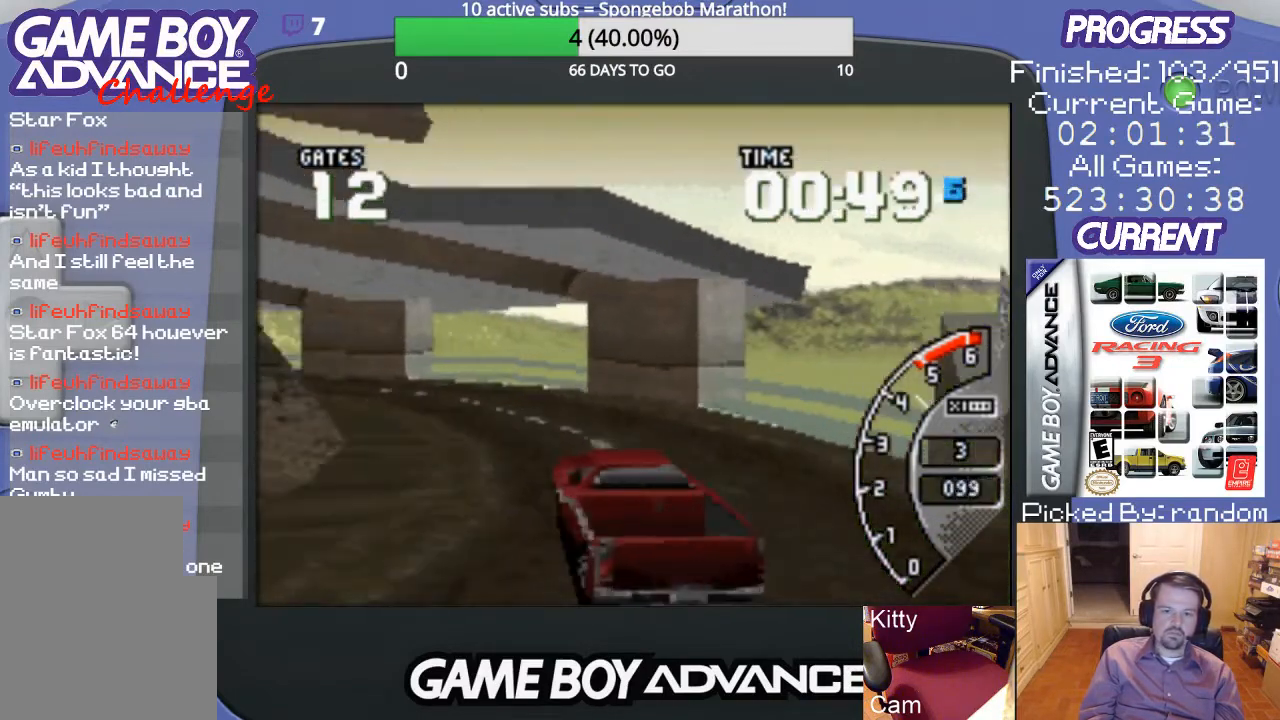
{"buttons": ["A"], "events": [[33, "DPAD_LEFT", "up"], [133, "DPAD_LEFT", "down"], [333, "A", "up"], [400, "A", "down"], [467, "DPAD_LEFT", "up"]]}
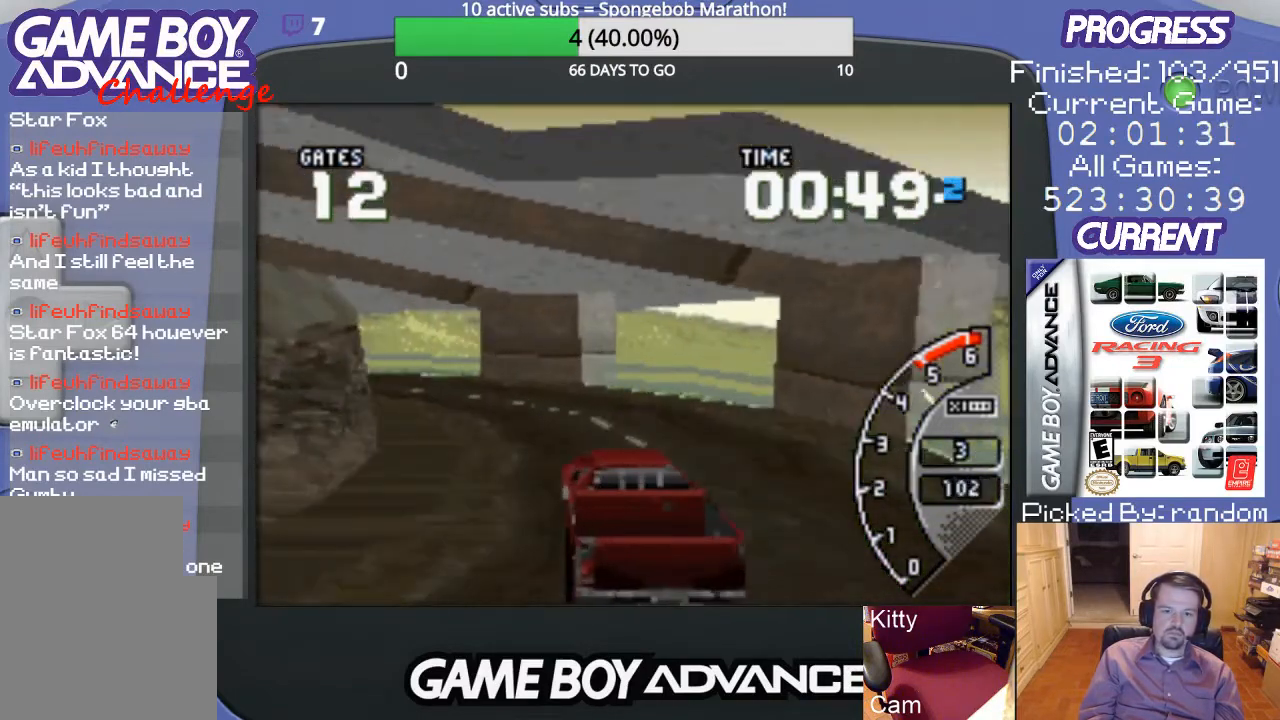
{"buttons": ["A", "DPAD_LEFT"], "events": [[233, "DPAD_LEFT", "down"]]}
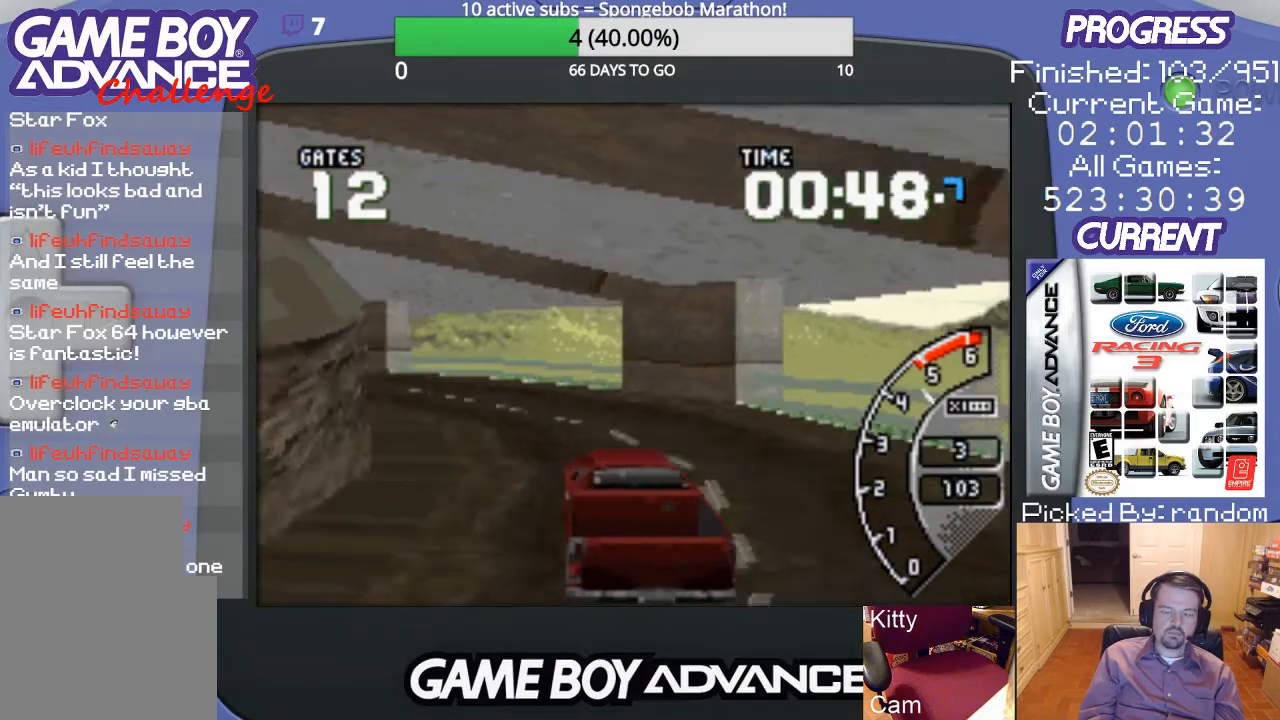
{"buttons": ["DPAD_LEFT"], "events": [[33, "DPAD_LEFT", "up"], [167, "DPAD_LEFT", "down"], [433, "A", "up"]]}
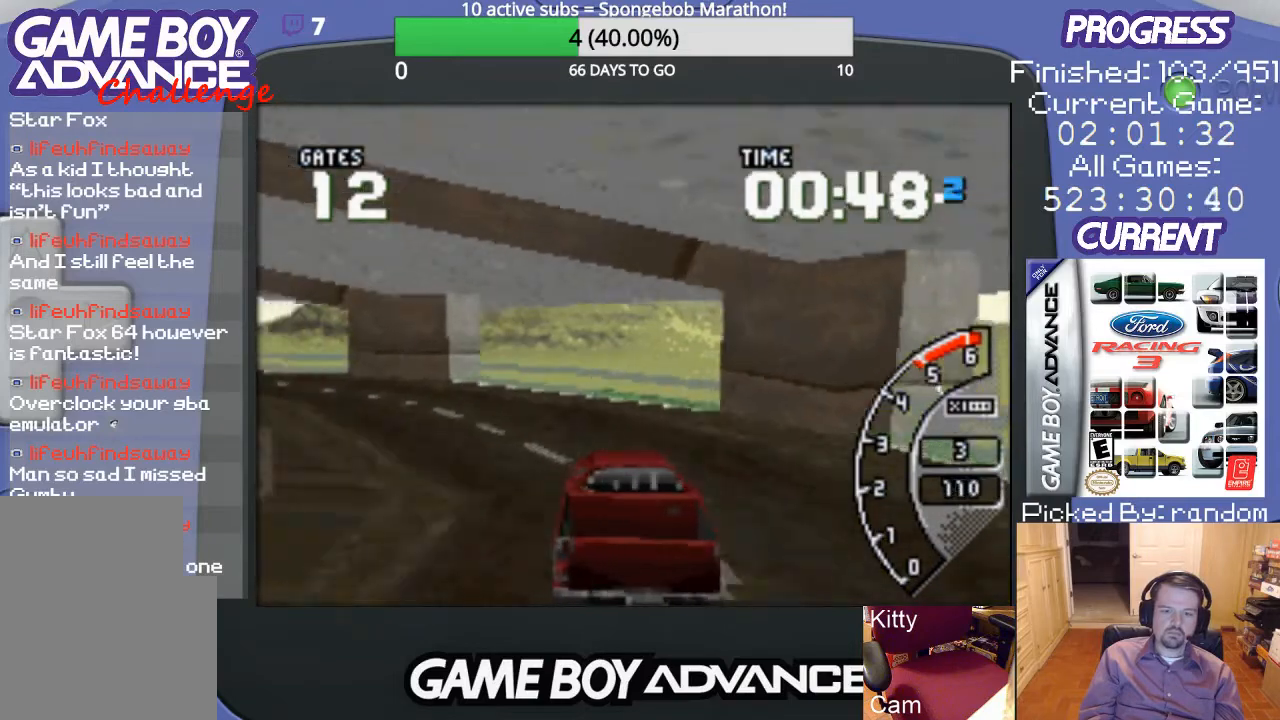
{"buttons": ["A"], "events": [[233, "A", "down"], [467, "DPAD_LEFT", "up"]]}